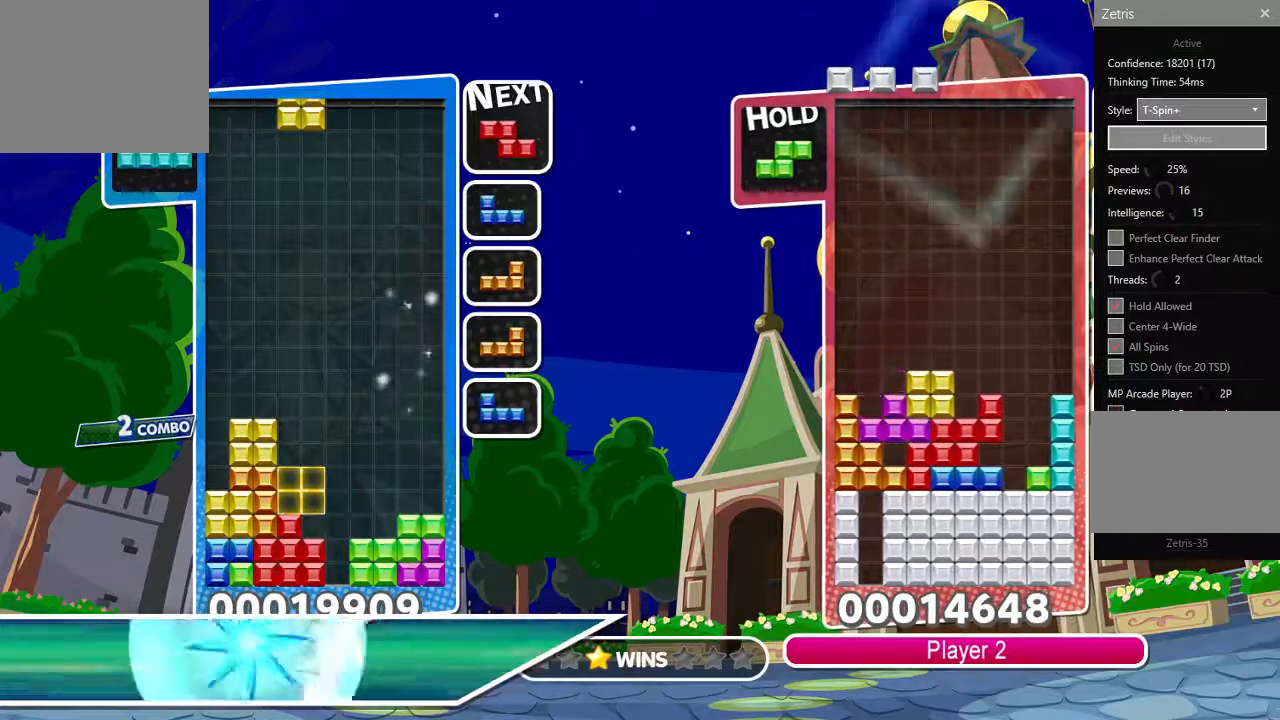
Gameplay with a controller (PlayStation layout); each line is a JSON object with the inputs held at the frame after it. "events" lists button and stick changes between this image and that frame as [ms after this image, input, new state], when the widget could be followed in between.
{"buttons": ["DPAD_RIGHT"], "left_stick": "center", "right_stick": "center", "events": [[183, "DPAD_UP", "down"], [267, "DPAD_RIGHT", "down"], [283, "DPAD_UP", "up"], [350, "CIRCLE", "down"], [483, "CIRCLE", "up"]]}
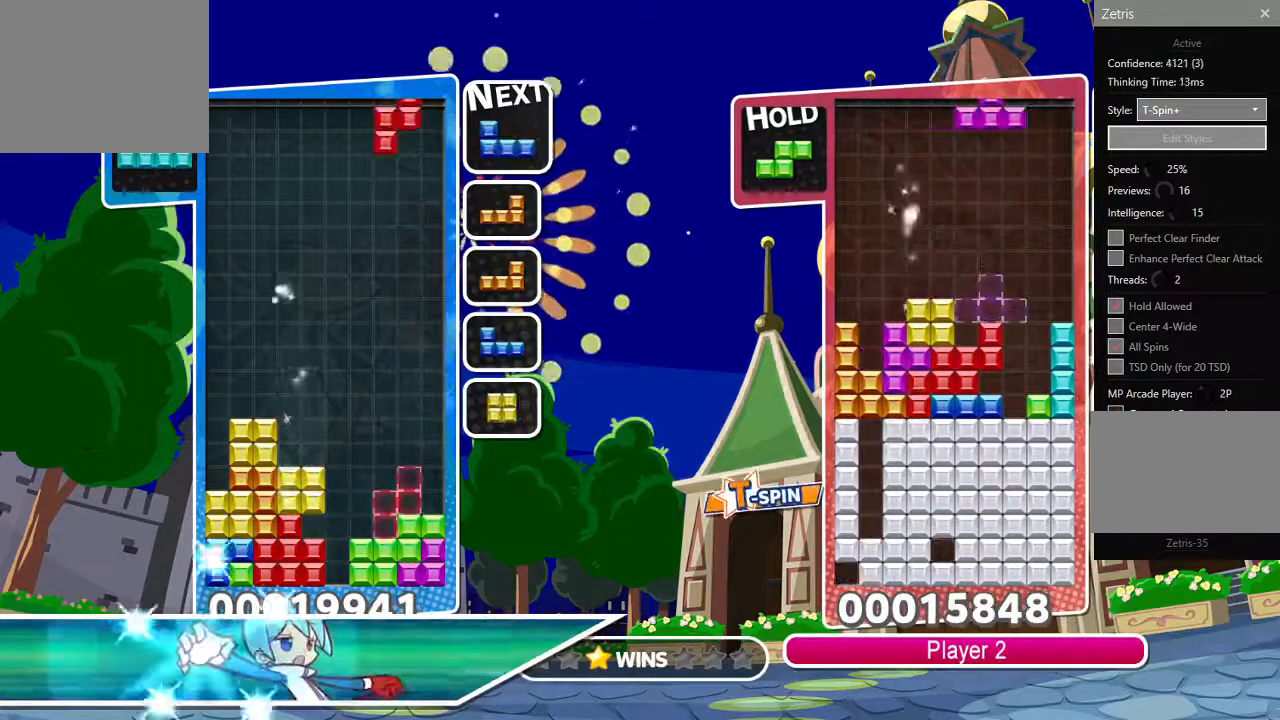
{"buttons": ["DPAD_LEFT"], "left_stick": "center", "right_stick": "center", "events": [[17, "DPAD_RIGHT", "up"], [283, "DPAD_UP", "down"], [367, "DPAD_UP", "up"], [500, "DPAD_LEFT", "down"]]}
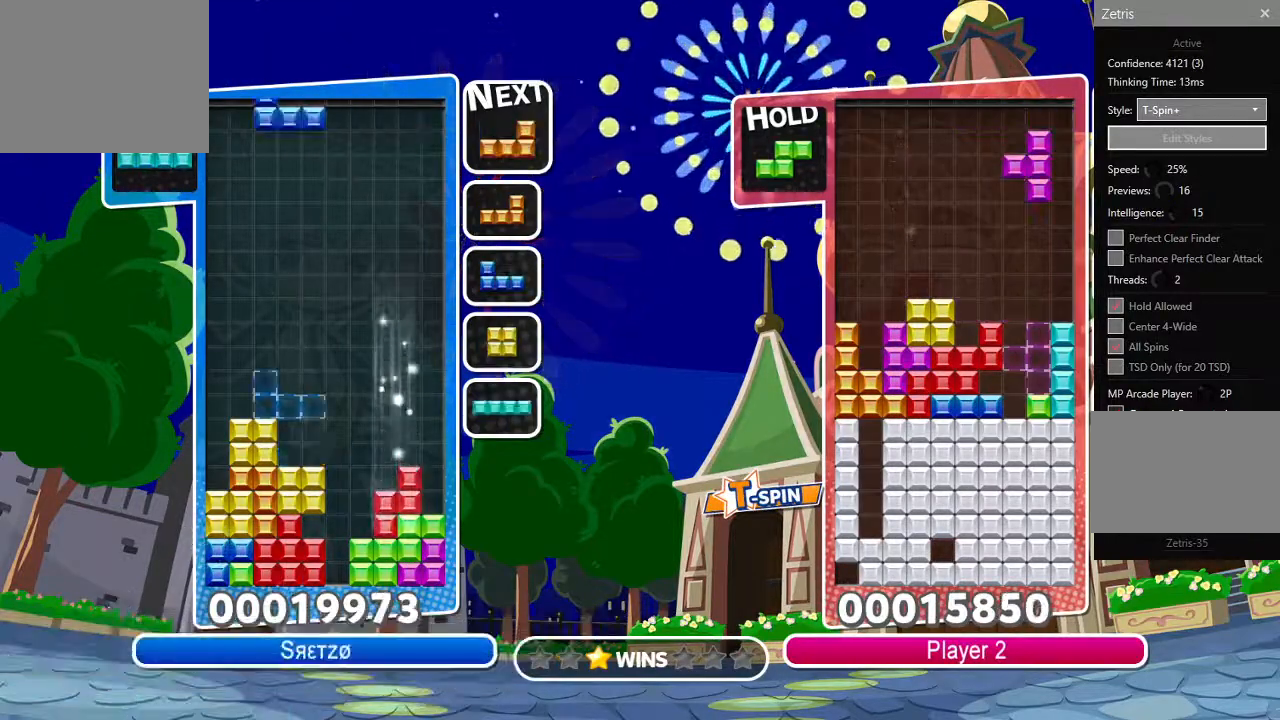
{"buttons": ["CROSS", "DPAD_RIGHT"], "left_stick": "center", "right_stick": "center", "events": [[50, "R1", "down"], [117, "CROSS", "down"], [183, "R1", "up"], [283, "CROSS", "up"], [300, "DPAD_UP", "down"], [333, "DPAD_LEFT", "up"], [383, "DPAD_RIGHT", "down"], [383, "DPAD_UP", "up"], [467, "CROSS", "down"]]}
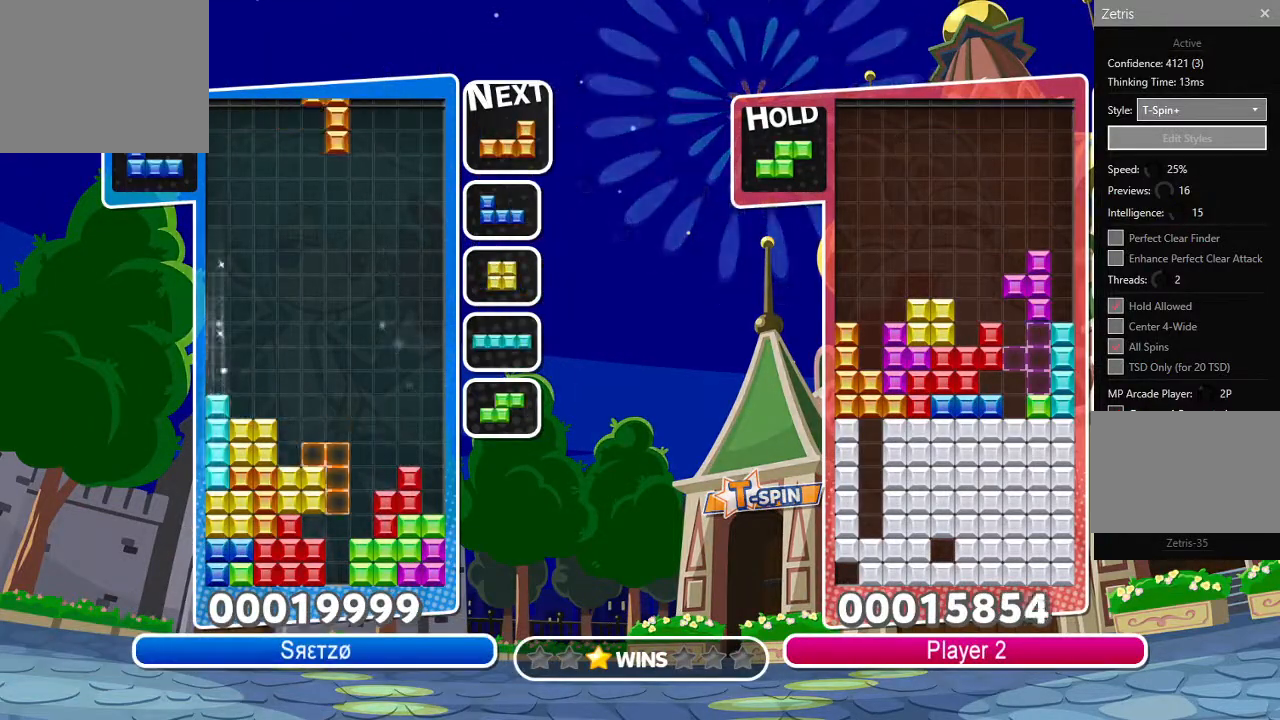
{"buttons": ["CIRCLE", "R1", "DPAD_RIGHT"], "left_stick": "center", "right_stick": "center", "events": [[150, "CROSS", "up"], [200, "DPAD_UP", "down"], [233, "DPAD_RIGHT", "up"], [283, "DPAD_RIGHT", "down"], [317, "DPAD_UP", "up"], [433, "R1", "down"], [483, "CIRCLE", "down"]]}